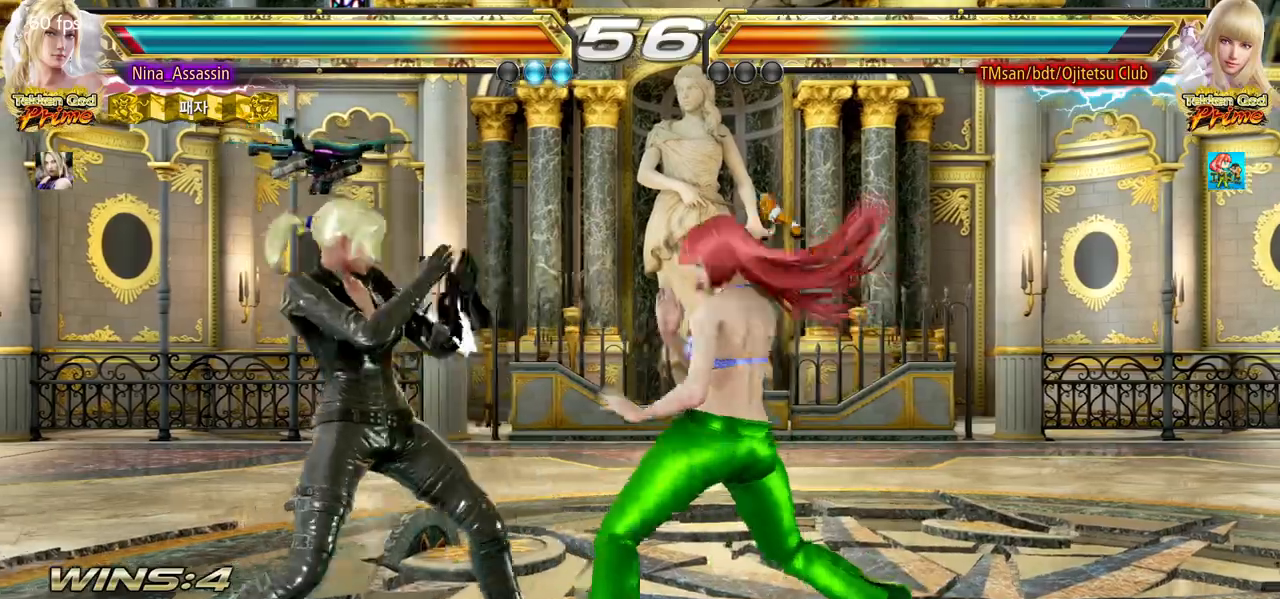
Gameplay with a controller (arcade stick); each line is a JSON object with the inputs held at the frame after it. "events" lists button and stick changes between this image and that frame as [ms after this image, input, new state], when the widget could be followed in between. Not read: L3 R3 other_buttons.
{"buttons": [], "left_stick": "left", "events": [[67, "left_stick", "down-left"], [300, "left_stick", "center"], [367, "left_stick", "left"]]}
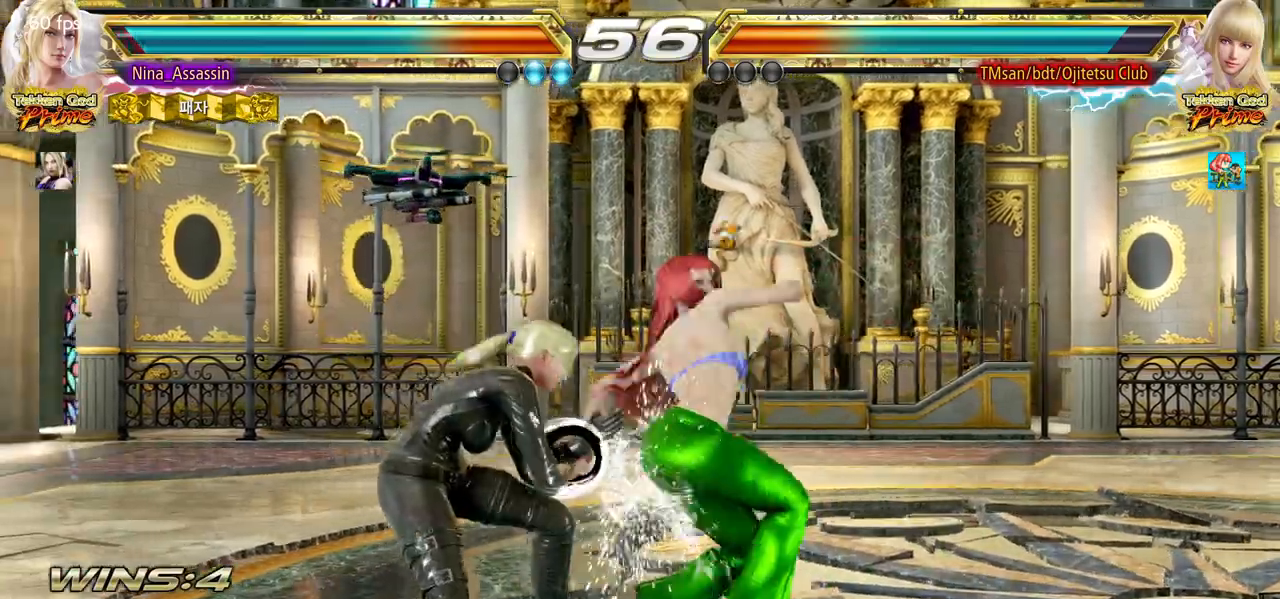
{"buttons": [], "left_stick": "center", "events": [[50, "left_stick", "down-left"], [167, "left_stick", "center"], [433, "left_stick", "left"], [483, "left_stick", "center"]]}
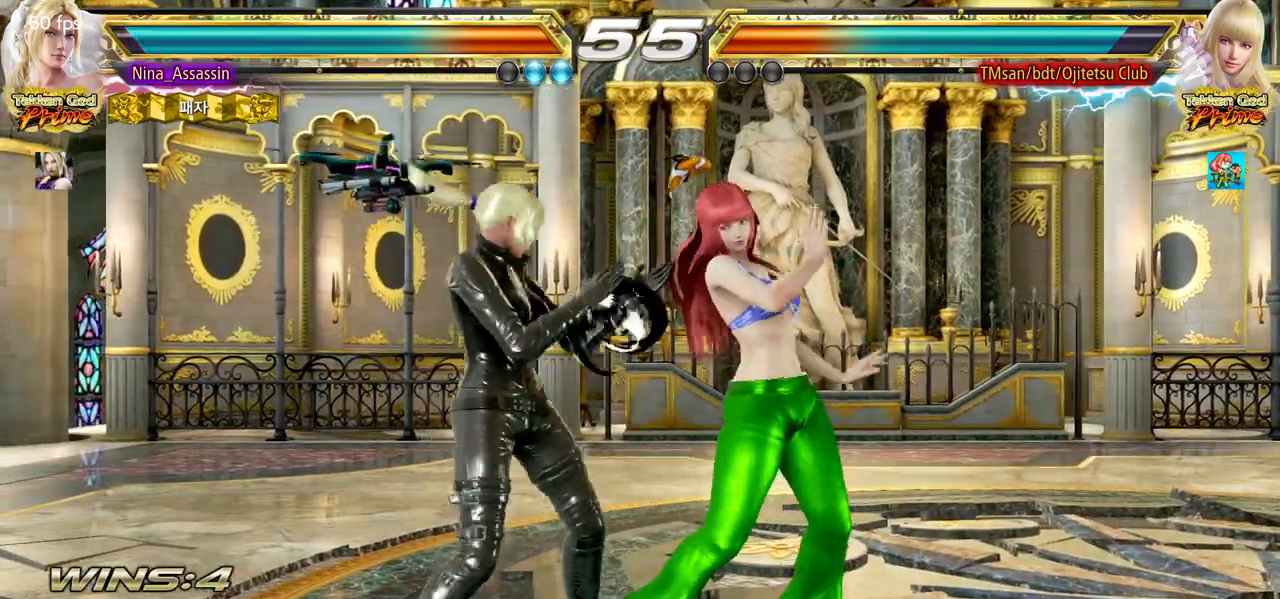
{"buttons": [], "left_stick": "center", "events": [[33, "left_stick", "down-right"], [50, "SQUARE", "down"], [133, "SQUARE", "up"], [150, "TRIANGLE", "down"], [183, "left_stick", "center"], [217, "TRIANGLE", "up"]]}
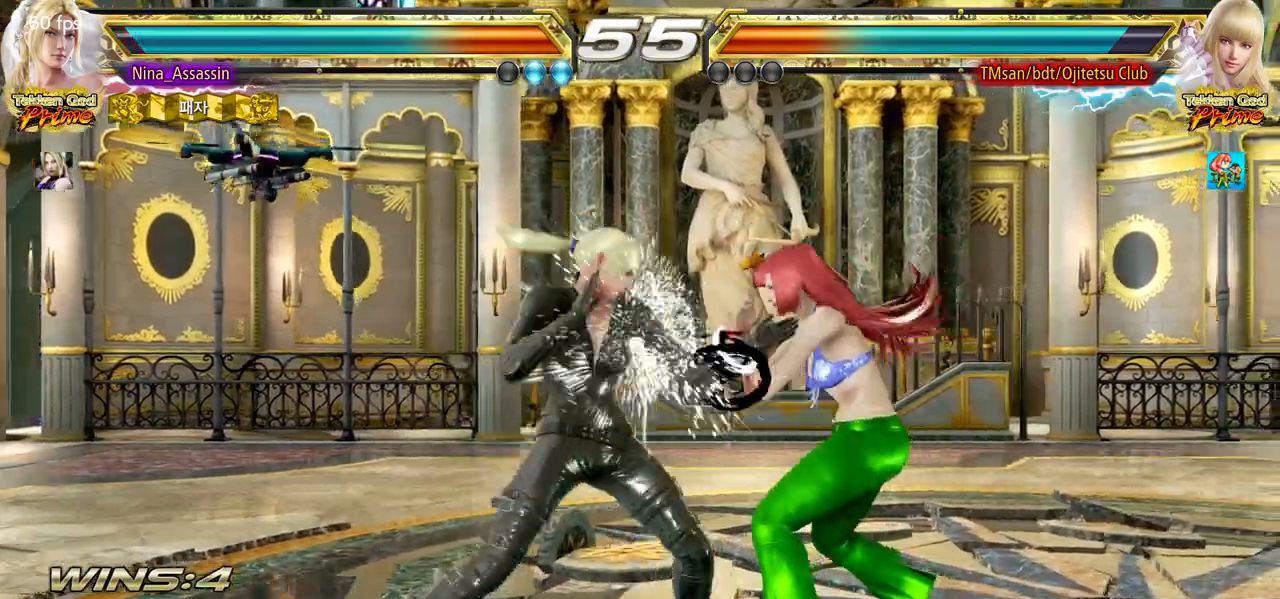
{"buttons": [], "left_stick": "left"}
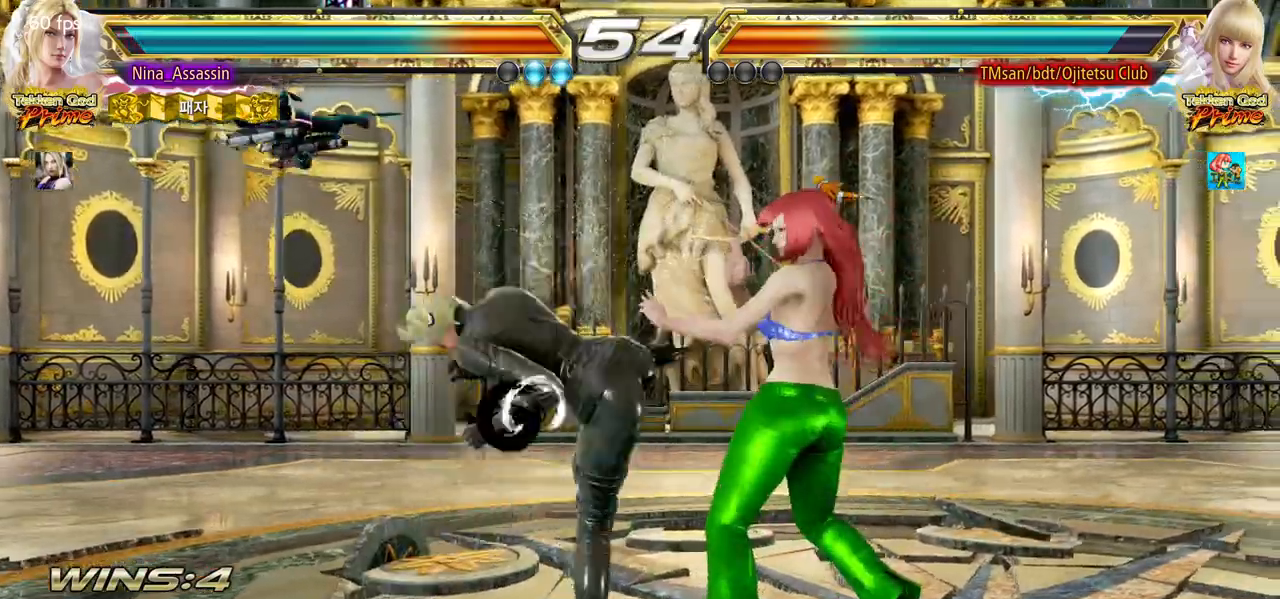
{"buttons": [], "left_stick": "center", "events": [[300, "left_stick", "center"], [417, "left_stick", "left"], [500, "left_stick", "center"]]}
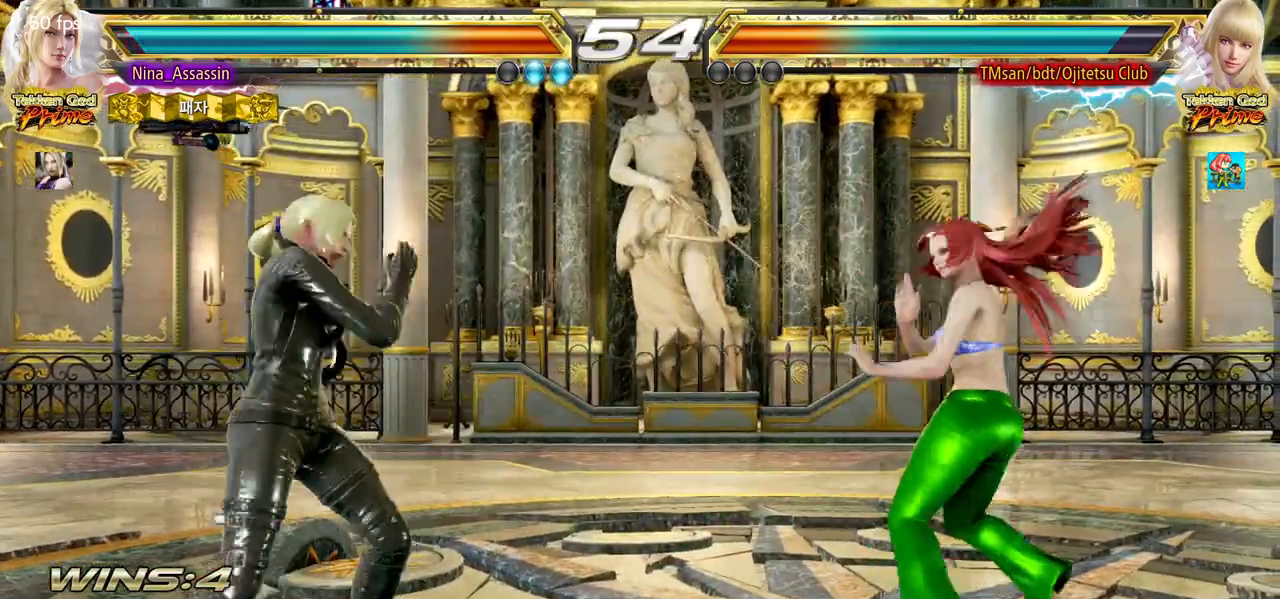
{"buttons": [], "left_stick": "left", "events": [[67, "left_stick", "left"], [233, "left_stick", "down-left"], [400, "left_stick", "left"]]}
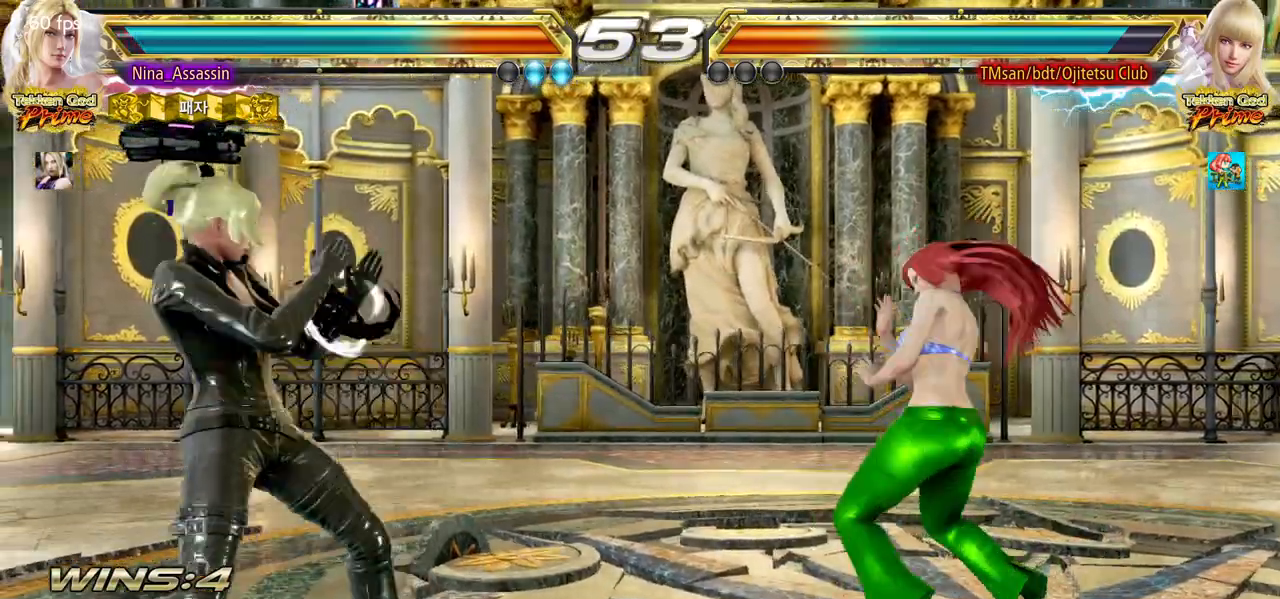
{"buttons": ["TRIANGLE"], "left_stick": "right", "events": [[400, "left_stick", "center"], [450, "left_stick", "right"], [500, "TRIANGLE", "down"]]}
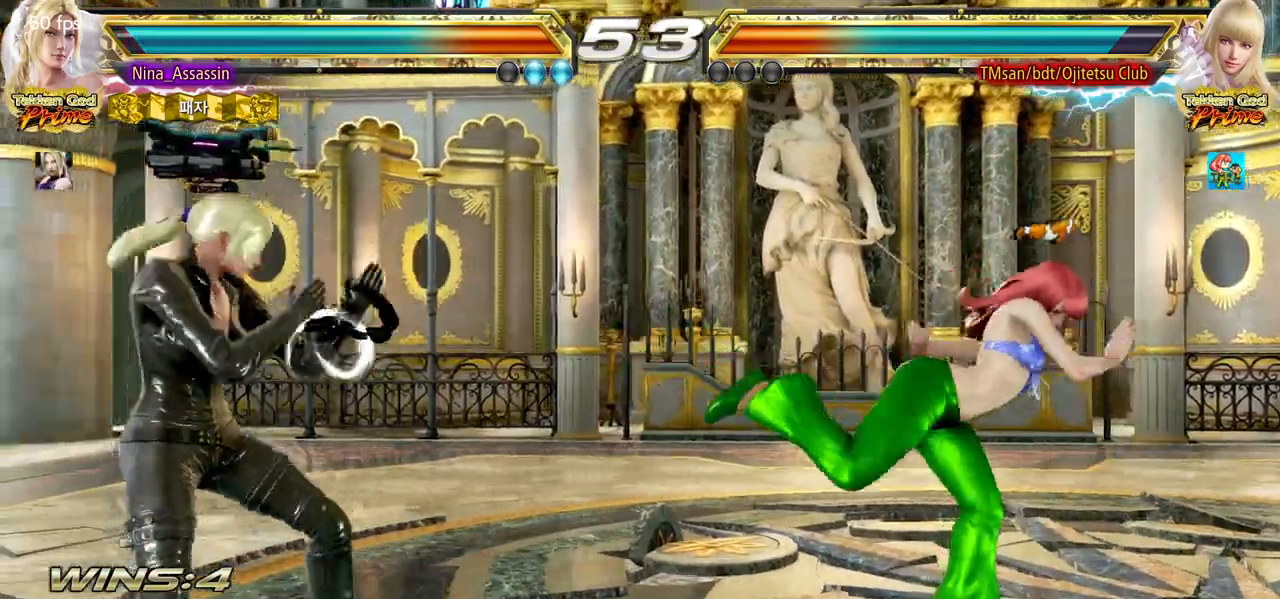
{"buttons": [], "left_stick": "center", "events": [[83, "TRIANGLE", "up"], [217, "left_stick", "center"]]}
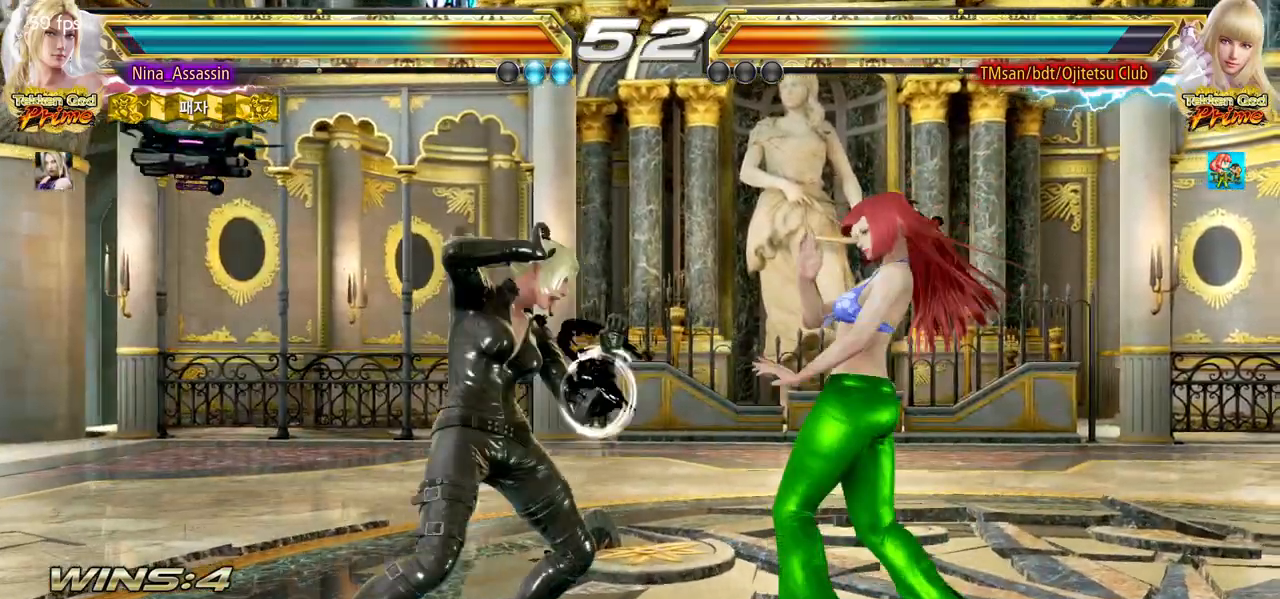
{"buttons": [], "left_stick": "left", "events": [[33, "left_stick", "left"], [117, "left_stick", "center"], [167, "left_stick", "left"]]}
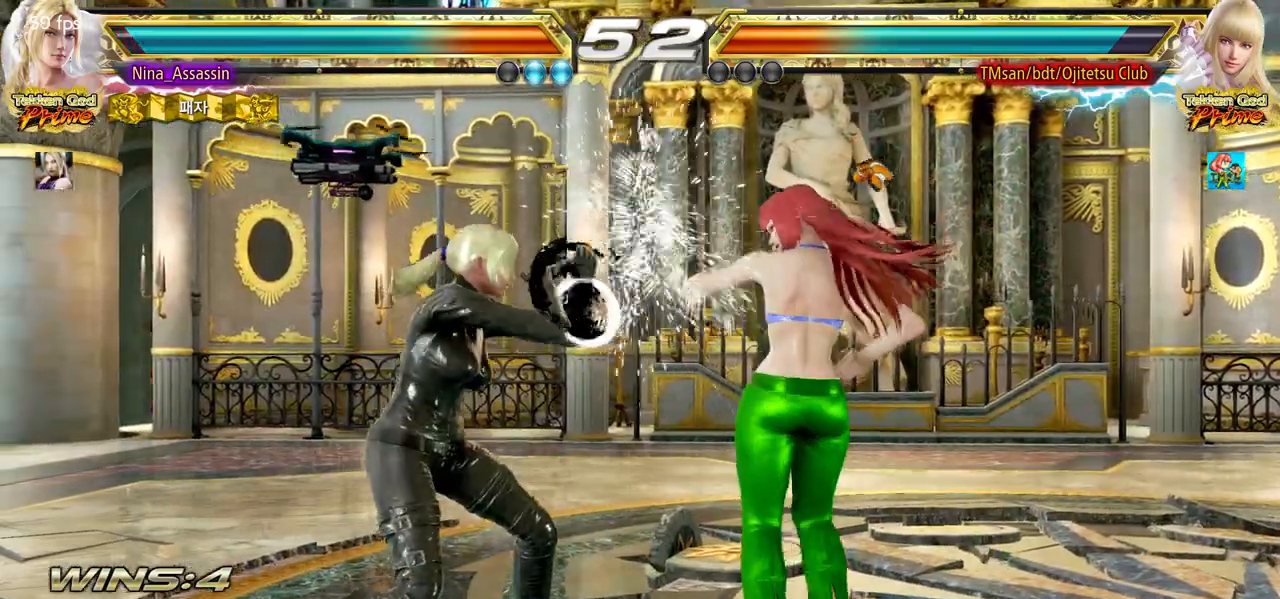
{"buttons": [], "left_stick": "down", "events": [[367, "left_stick", "center"], [467, "left_stick", "down"]]}
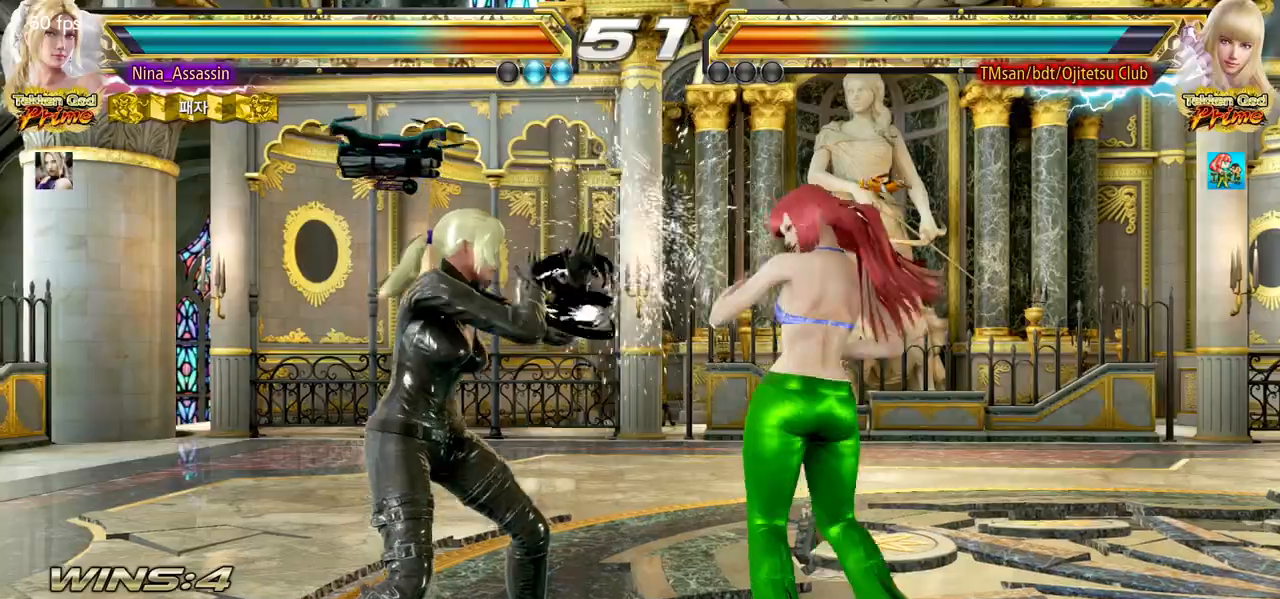
{"buttons": [], "left_stick": "left", "events": [[33, "left_stick", "center"], [183, "TRIANGLE", "down"], [250, "TRIANGLE", "up"], [383, "left_stick", "left"]]}
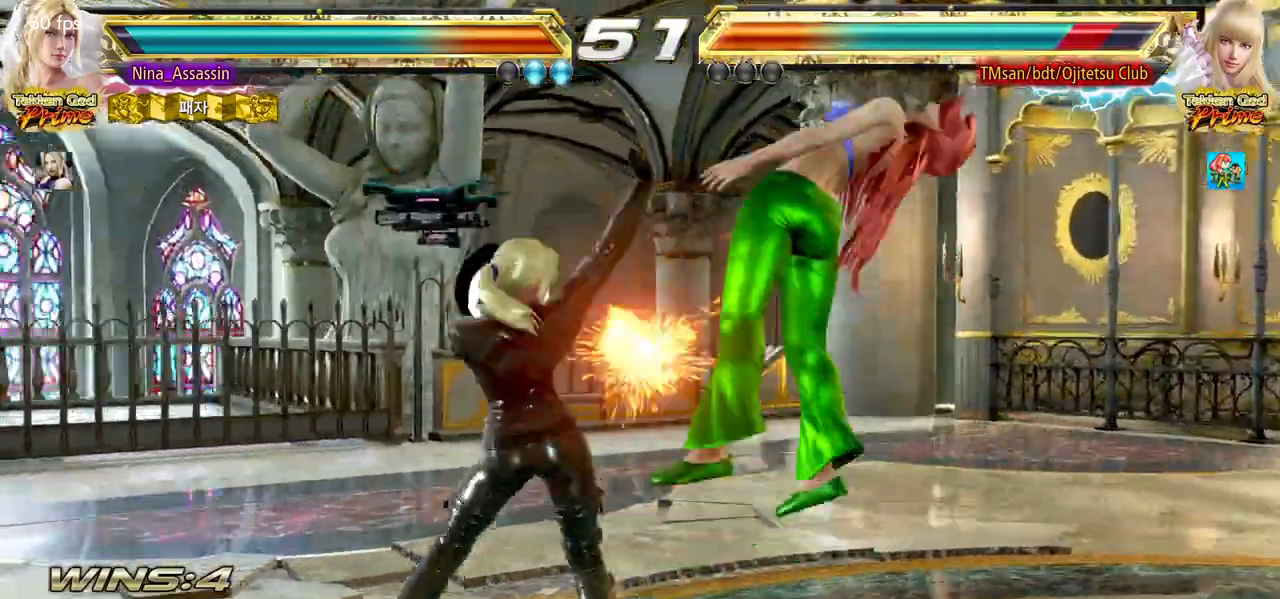
{"buttons": [], "left_stick": "center", "events": [[267, "left_stick", "center"], [367, "left_stick", "down-right"], [400, "CROSS", "down"], [483, "CROSS", "up"], [500, "left_stick", "center"]]}
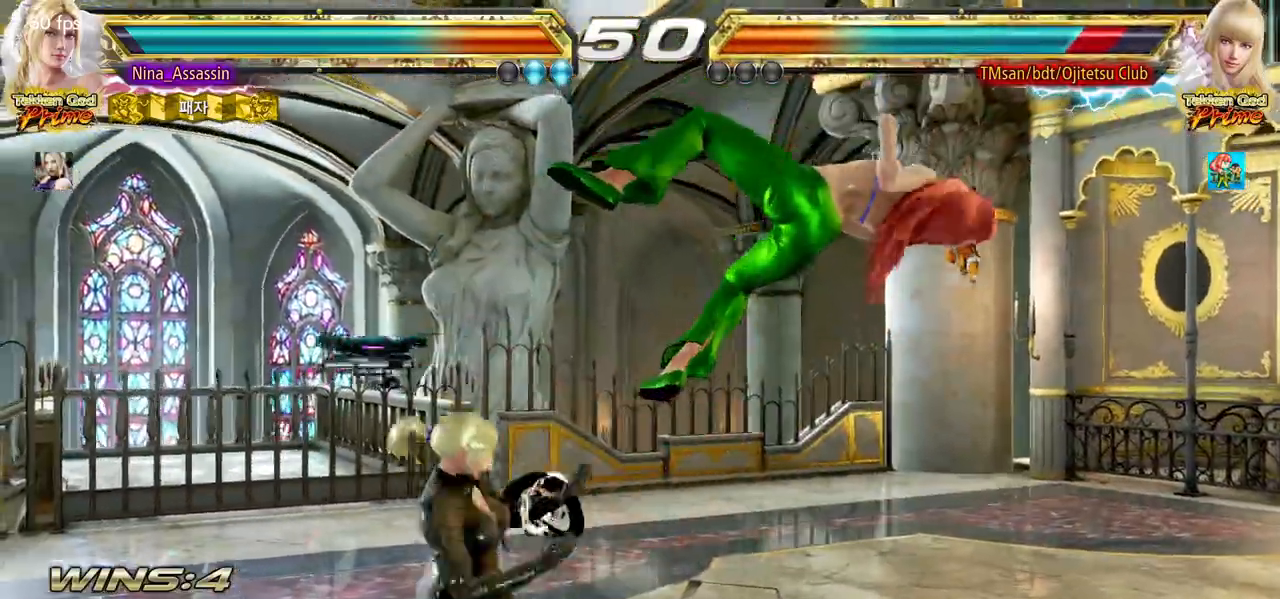
{"buttons": [], "left_stick": "center", "events": [[267, "TRIANGLE", "down"], [350, "TRIANGLE", "up"]]}
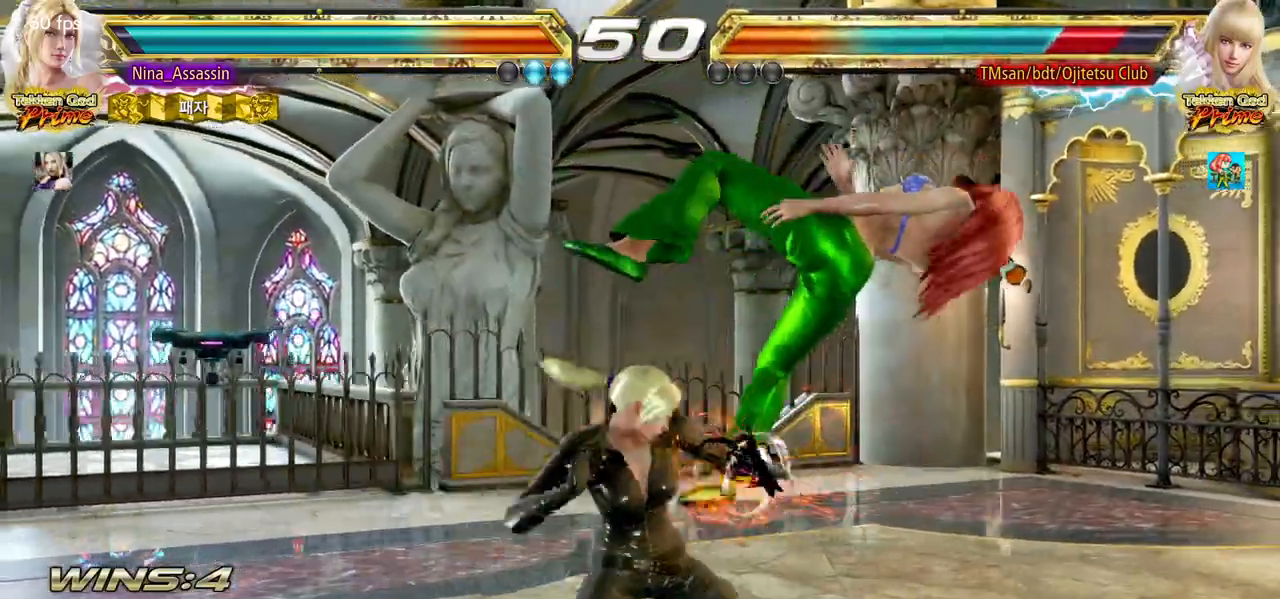
{"buttons": [], "left_stick": "center", "events": [[133, "left_stick", "up"], [200, "left_stick", "center"], [367, "SQUARE", "down"], [433, "SQUARE", "up"]]}
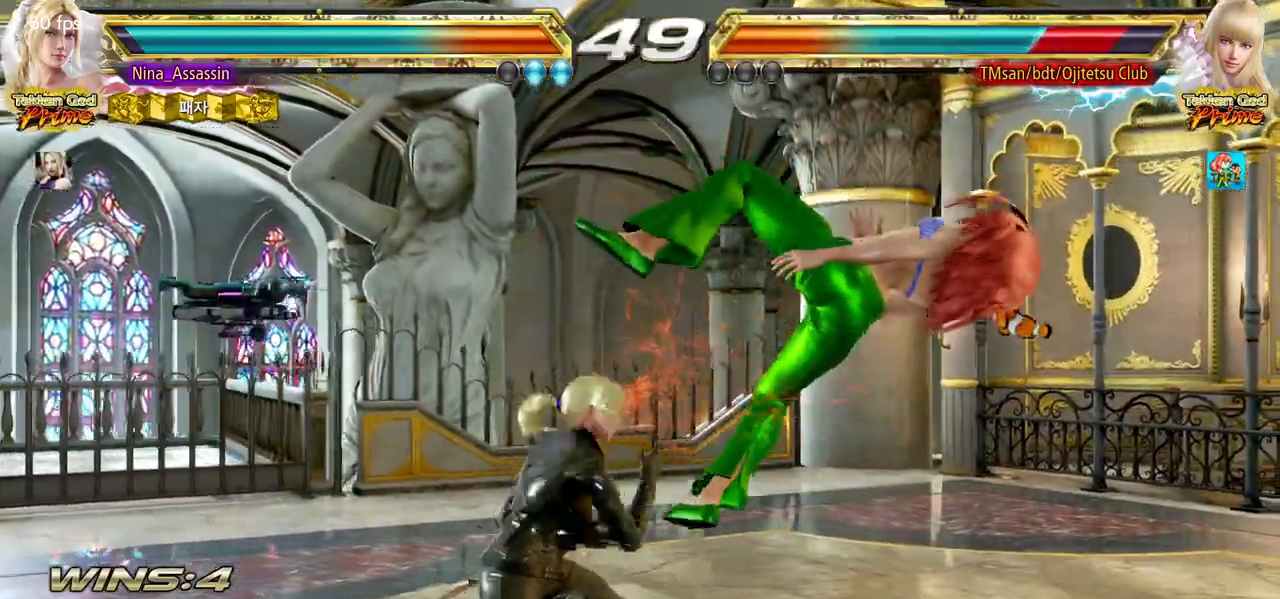
{"buttons": [], "left_stick": "center", "events": [[50, "left_stick", "left"], [233, "left_stick", "down-left"], [300, "TRIANGLE", "down"], [350, "TRIANGLE", "up"], [417, "left_stick", "center"], [450, "SQUARE", "down"], [483, "SQUARE", "up"]]}
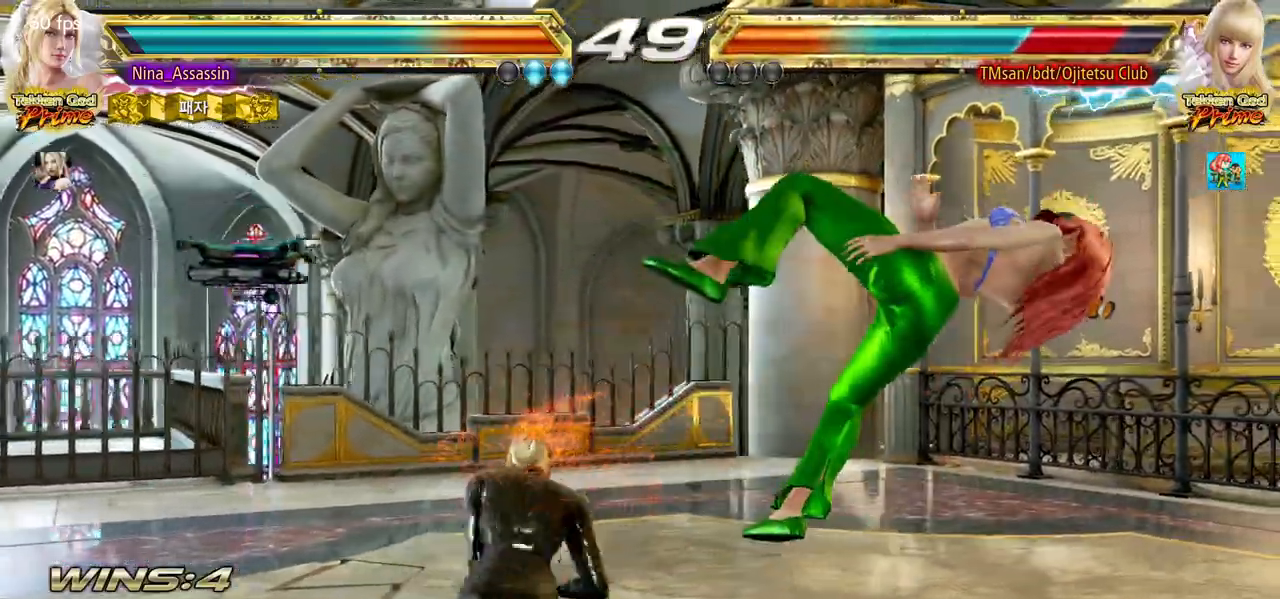
{"buttons": [], "left_stick": "center", "events": [[133, "left_stick", "left"], [367, "left_stick", "center"]]}
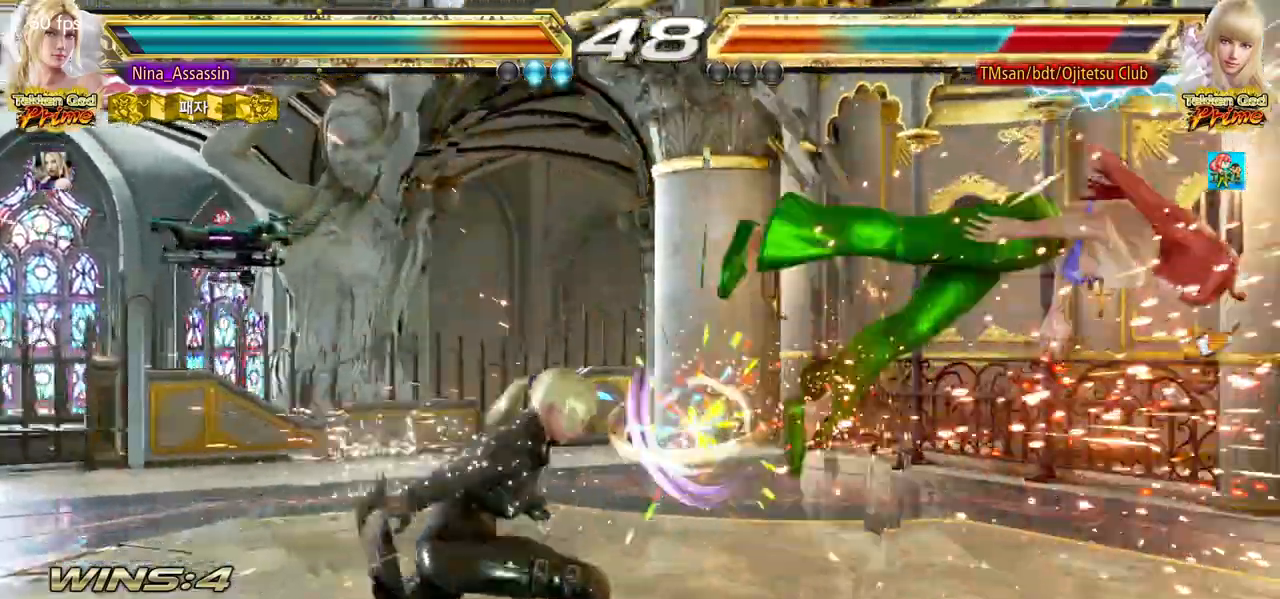
{"buttons": [], "left_stick": "down", "events": [[300, "left_stick", "right"], [383, "left_stick", "center"], [450, "left_stick", "down"]]}
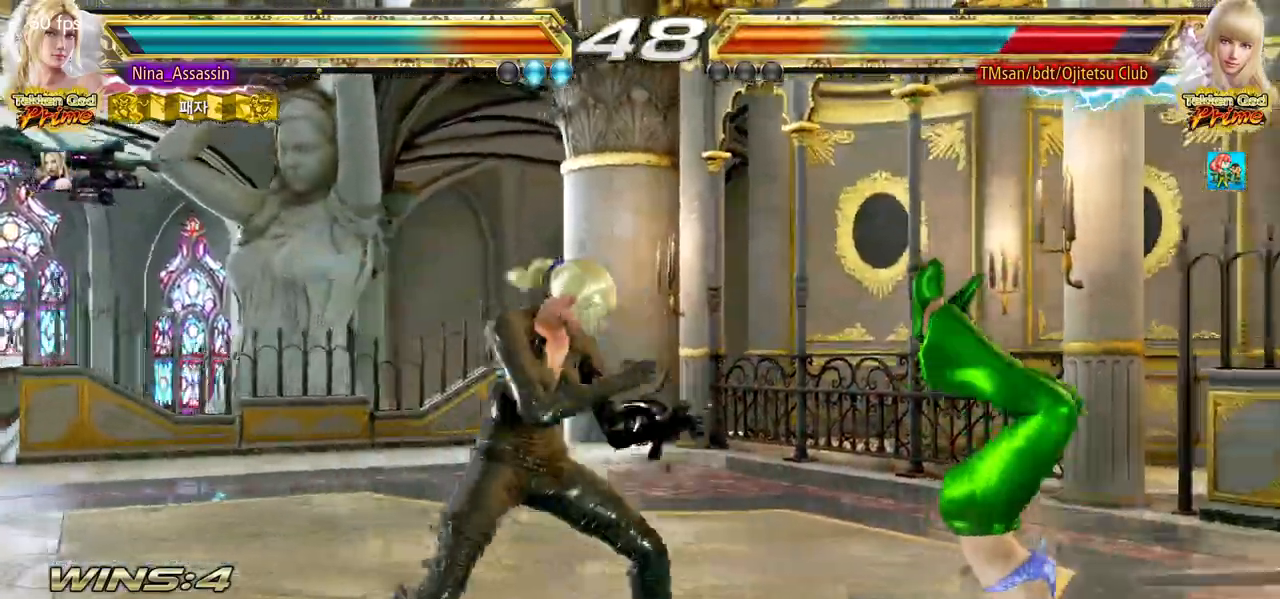
{"buttons": [], "left_stick": "right", "events": [[17, "left_stick", "right"], [67, "CIRCLE", "down"], [133, "CIRCLE", "up"], [217, "TRIANGLE", "down"], [250, "TRIANGLE", "up"], [333, "CROSS", "down"], [400, "CROSS", "up"], [433, "CROSS", "down"], [467, "CROSS", "up"]]}
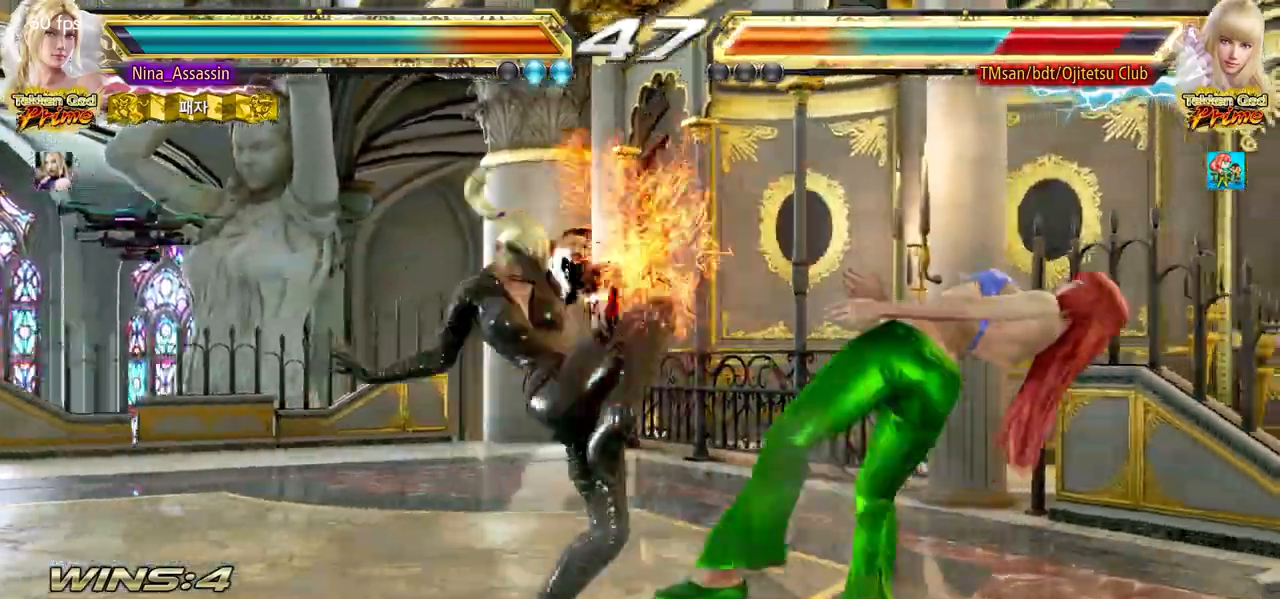
{"buttons": [], "left_stick": "center", "events": [[17, "CROSS", "down"], [67, "CROSS", "up"], [117, "CROSS", "down"], [150, "CROSS", "up"], [200, "CROSS", "down"], [250, "CROSS", "up"], [283, "CROSS", "down"], [317, "CROSS", "up"], [350, "CROSS", "down"], [400, "CROSS", "up"], [433, "CROSS", "down"], [467, "CROSS", "up"], [500, "left_stick", "center"]]}
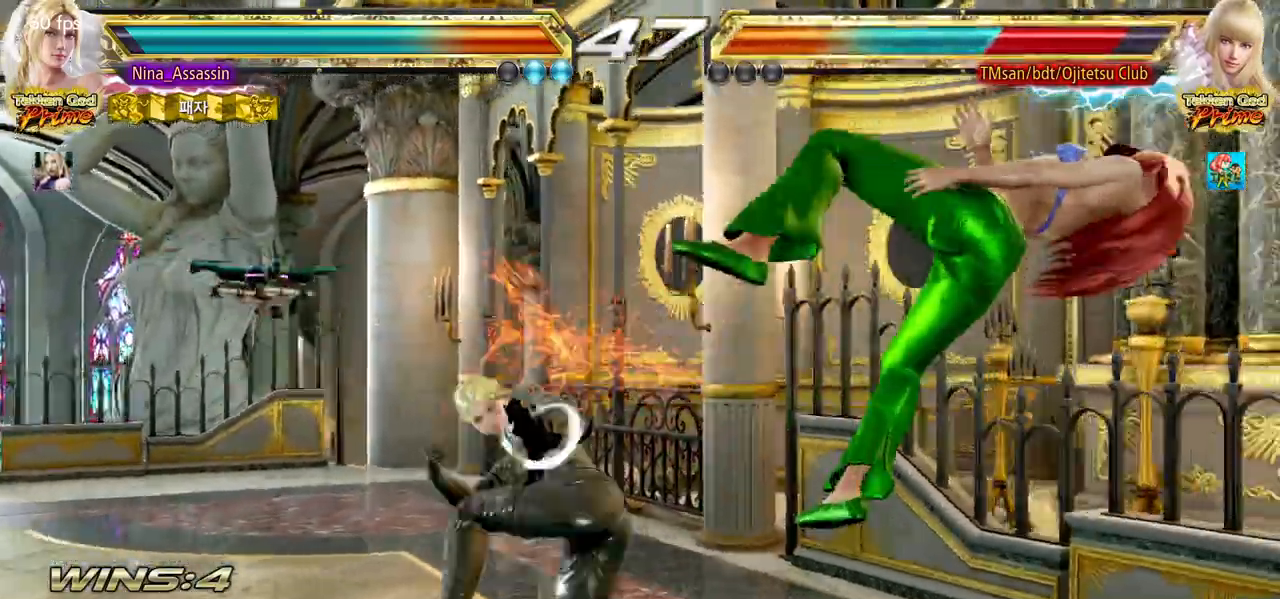
{"buttons": [], "left_stick": "center", "events": [[117, "left_stick", "left"], [283, "left_stick", "center"]]}
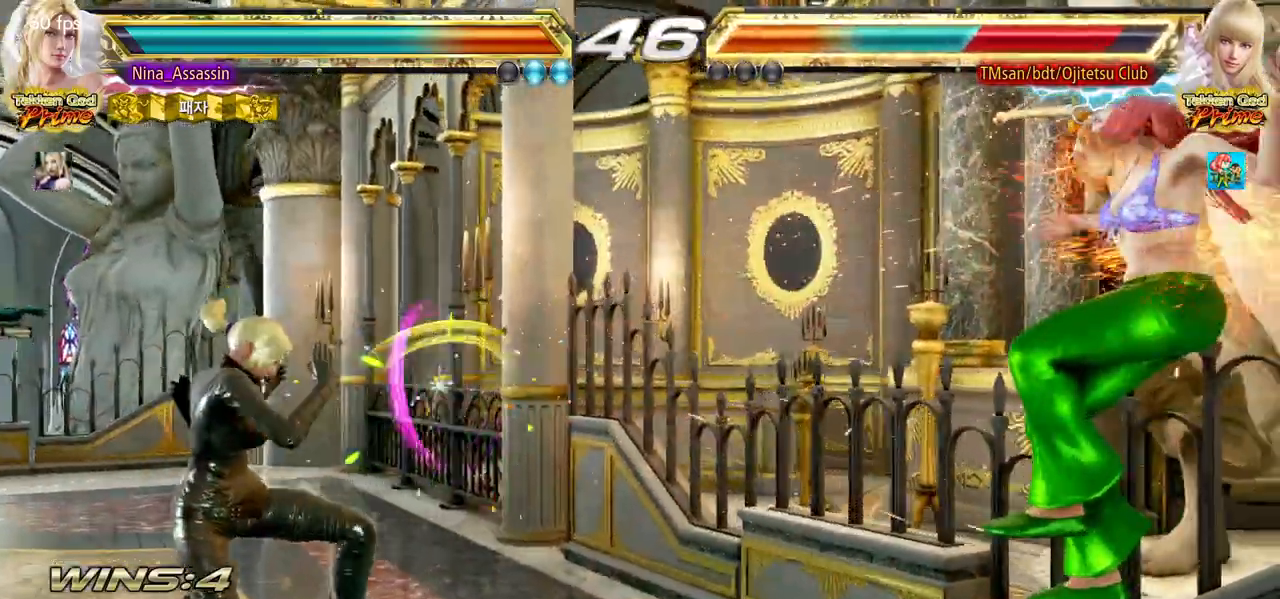
{"buttons": ["TRIANGLE"], "left_stick": "center", "events": [[67, "left_stick", "right"], [117, "left_stick", "center"], [183, "left_stick", "right"], [250, "left_stick", "center"], [350, "left_stick", "down-right"], [383, "CROSS", "down"], [450, "CROSS", "up"], [500, "TRIANGLE", "down"], [500, "left_stick", "center"]]}
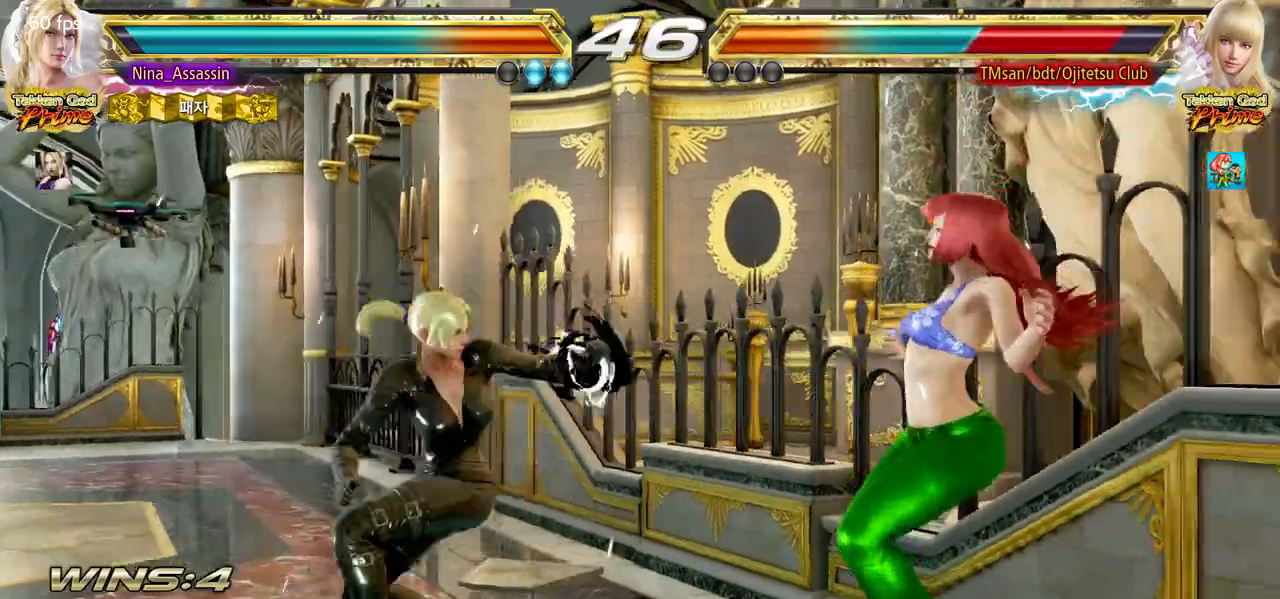
{"buttons": [], "left_stick": "center", "events": [[67, "TRIANGLE", "up"]]}
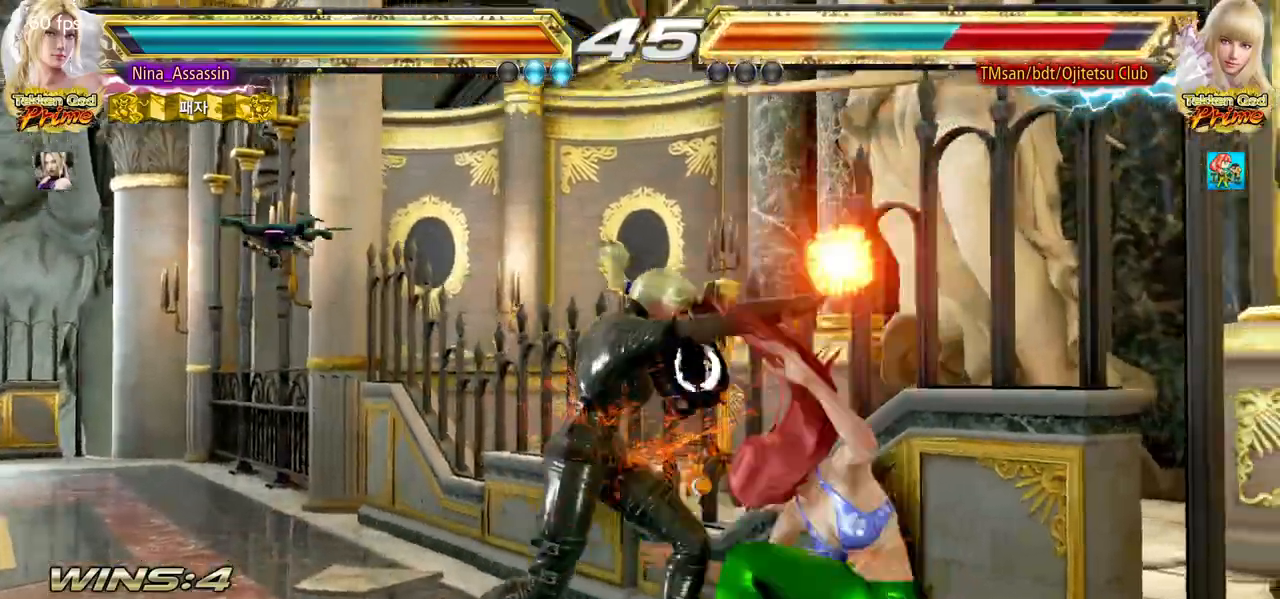
{"buttons": [], "left_stick": "center", "events": [[233, "CIRCLE", "down"], [233, "SQUARE", "down"], [283, "CIRCLE", "up"], [283, "SQUARE", "up"], [383, "TRIANGLE", "down"], [467, "TRIANGLE", "up"]]}
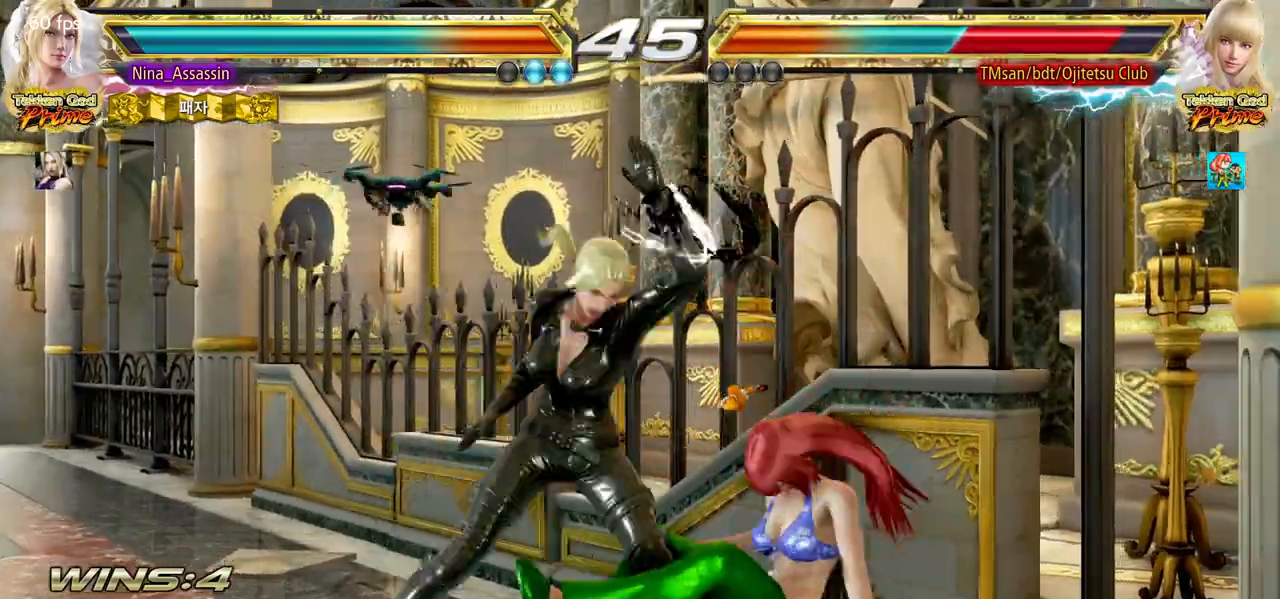
{"buttons": [], "left_stick": "down-left", "events": [[33, "TRIANGLE", "down"], [117, "TRIANGLE", "up"], [150, "left_stick", "left"], [250, "left_stick", "center"], [483, "left_stick", "down-left"]]}
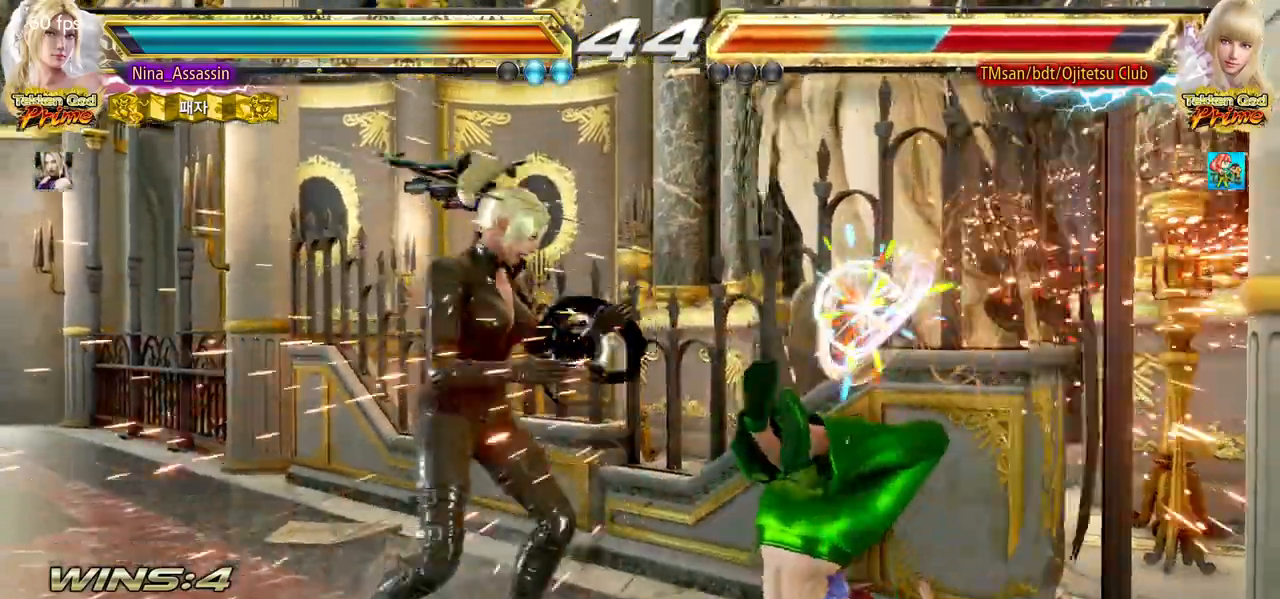
{"buttons": [], "left_stick": "center", "events": [[33, "CROSS", "down"], [83, "CROSS", "up"], [133, "CROSS", "down"], [183, "CROSS", "up"], [200, "CROSS", "down"], [233, "CROSS", "up"], [300, "CROSS", "down"], [317, "left_stick", "center"], [333, "CROSS", "up"], [400, "TRIANGLE", "down"], [483, "TRIANGLE", "up"]]}
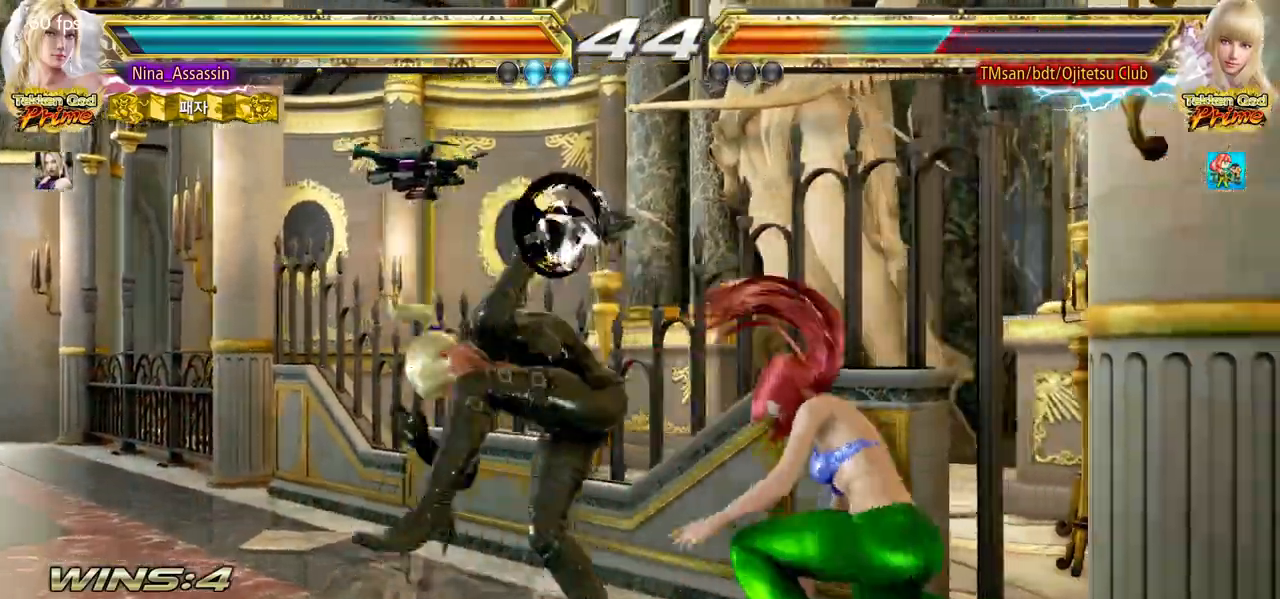
{"buttons": ["TRIANGLE"], "left_stick": "left", "events": [[300, "left_stick", "left"], [350, "TRIANGLE", "down"], [400, "TRIANGLE", "up"], [450, "TRIANGLE", "down"]]}